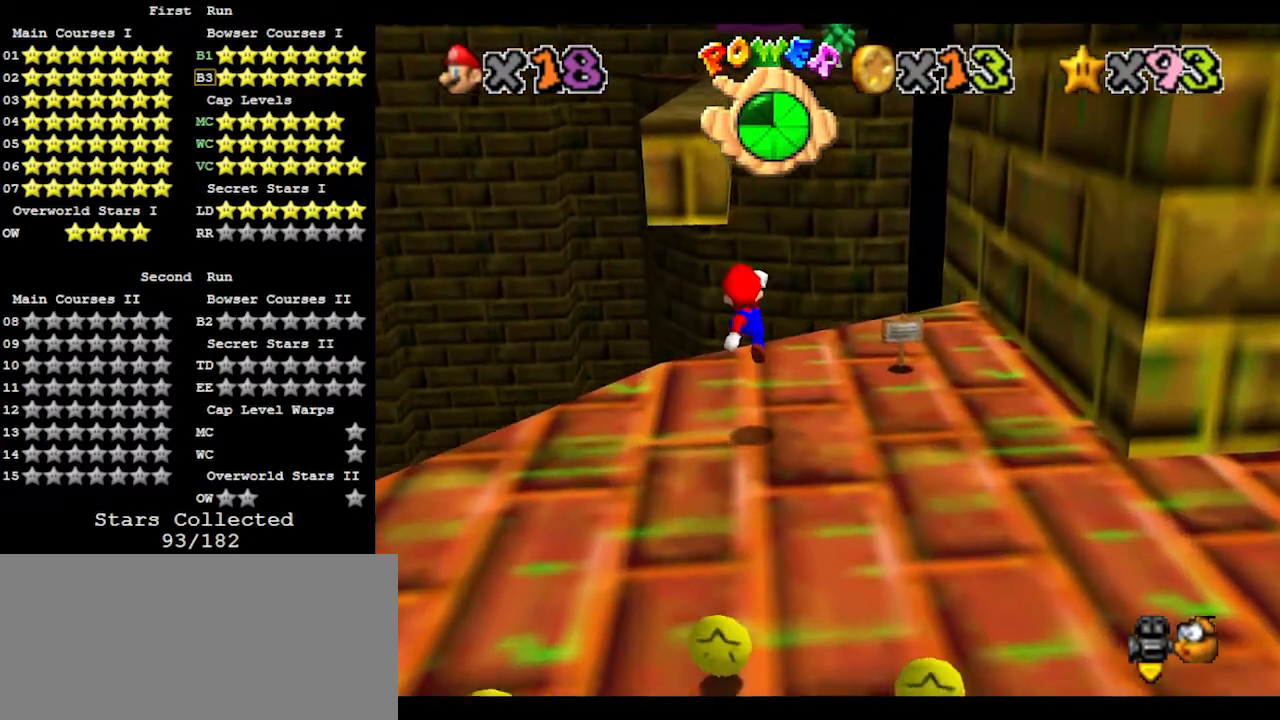
Gameplay with a controller (Nintendo layout); each line is a JSON object with the inputs held at the frame after it. "events" lists button and stick changes between this image and that frame as [ms after this image, input, new state], when the widget could be followed in between. Not read: L3 R3.
{"buttons": ["A"], "left_stick": "up", "events": [[400, "A", "down"]]}
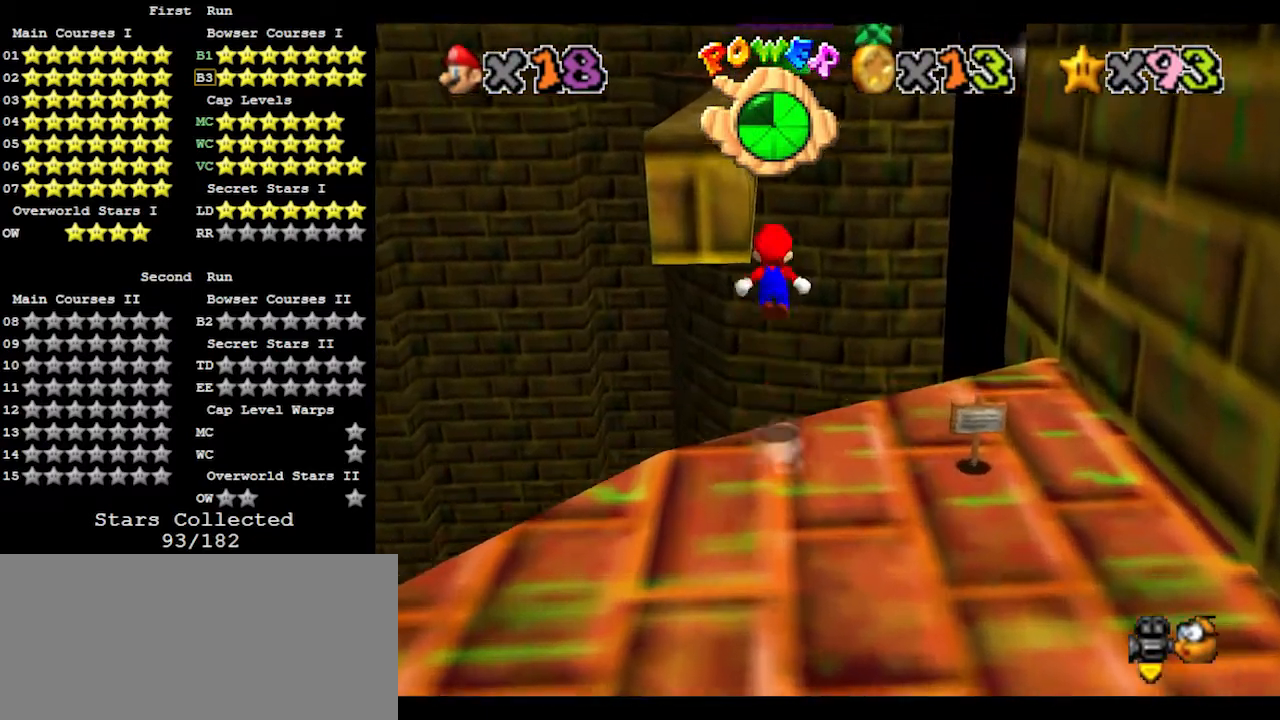
{"buttons": ["A"], "left_stick": "up-left", "events": [[467, "left_stick", "up-left"]]}
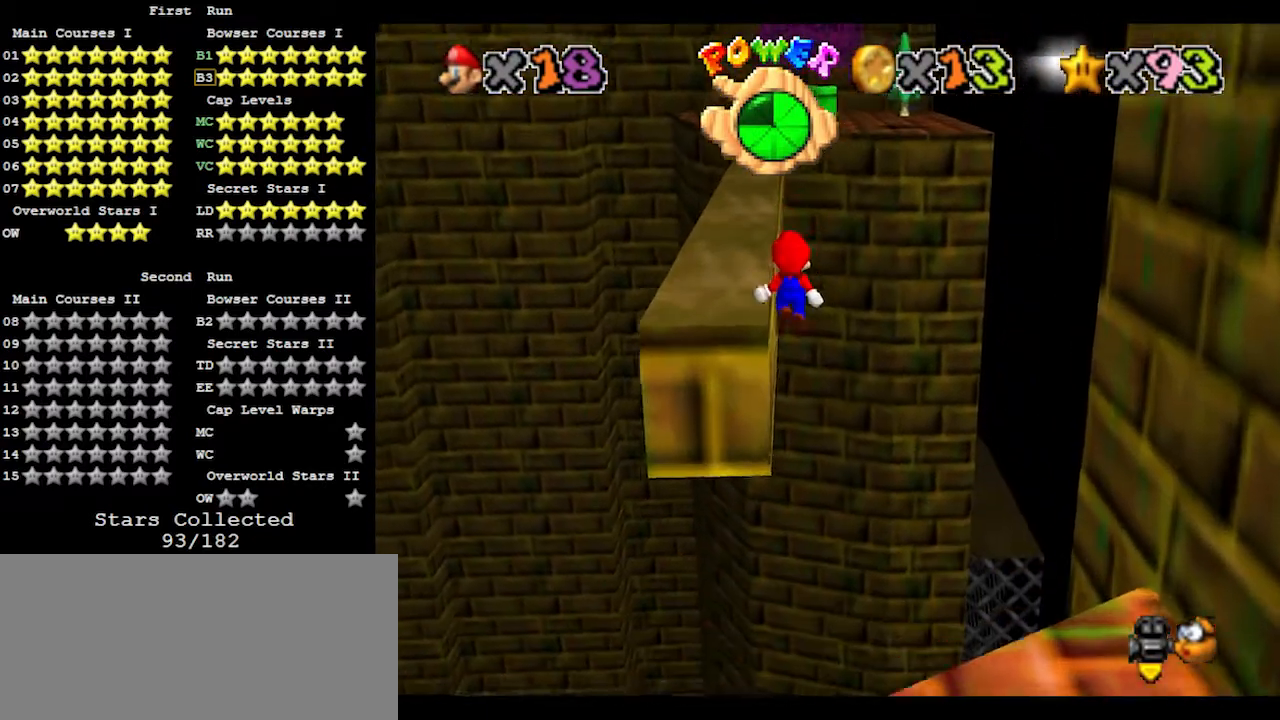
{"buttons": [], "left_stick": "left", "events": [[200, "A", "up"], [200, "left_stick", "left"]]}
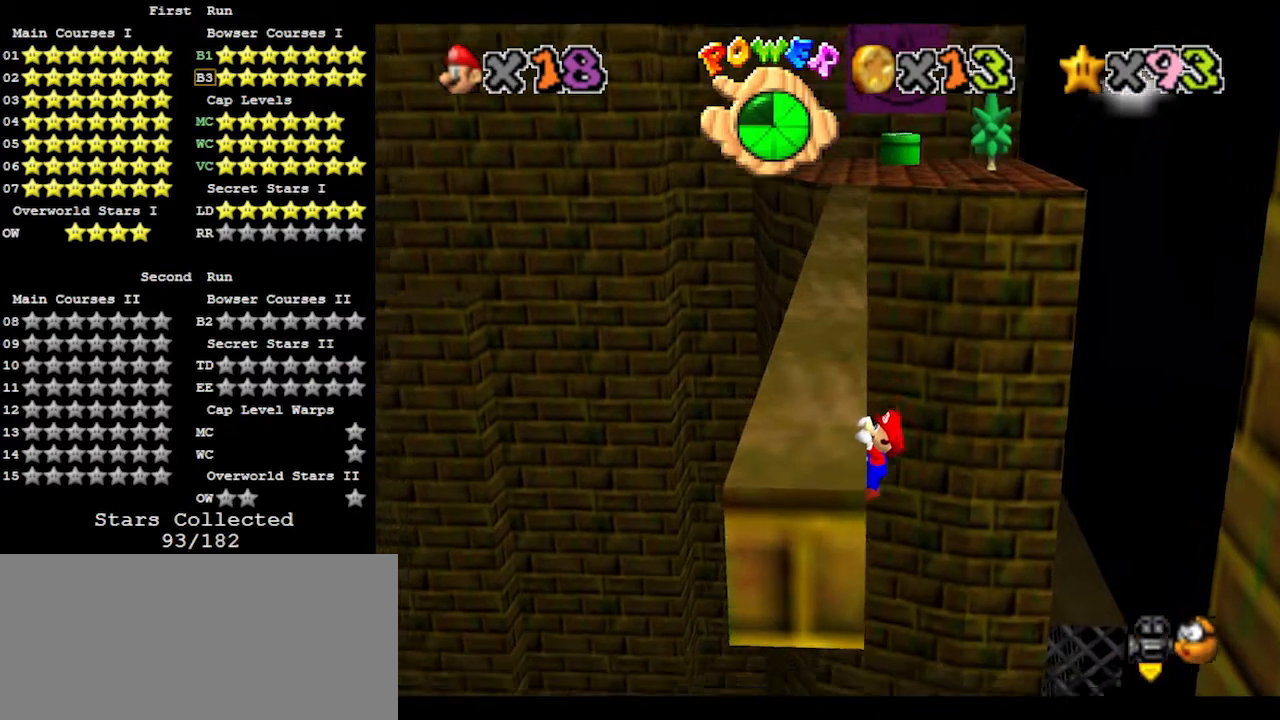
{"buttons": [], "left_stick": "center", "events": [[267, "left_stick", "center"]]}
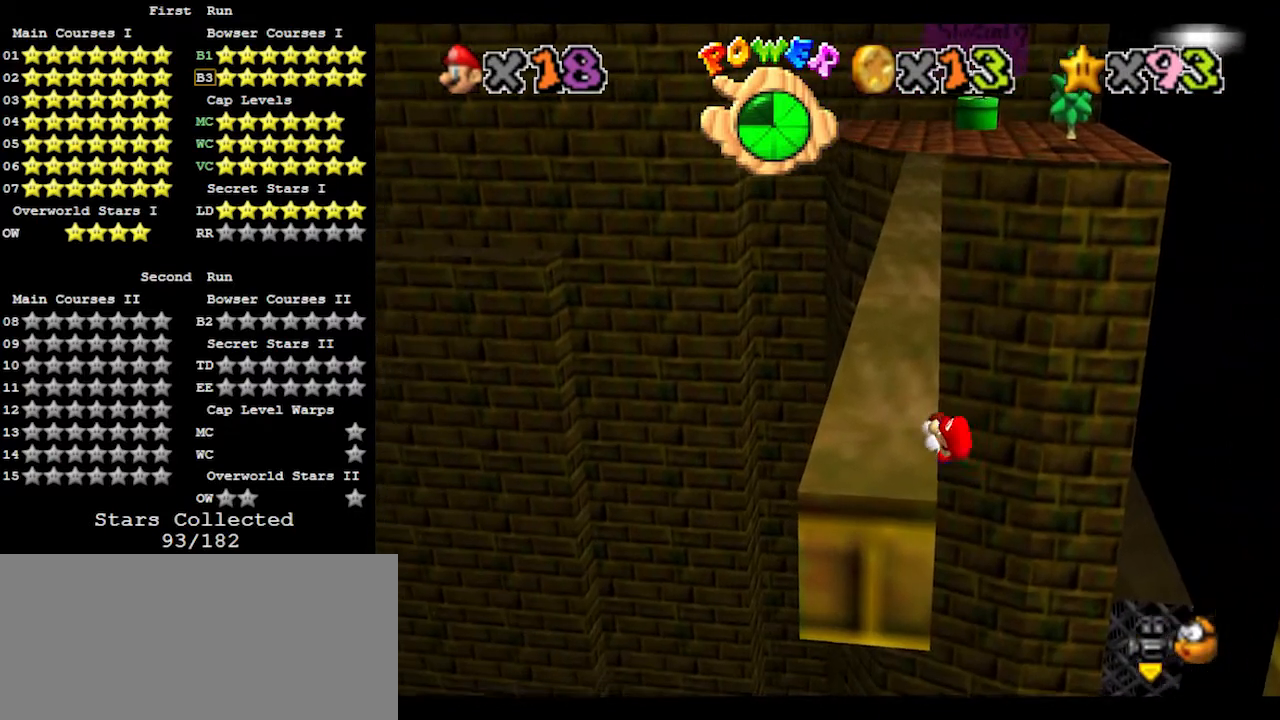
{"buttons": ["A"], "left_stick": "right", "events": [[467, "A", "down"], [500, "left_stick", "right"]]}
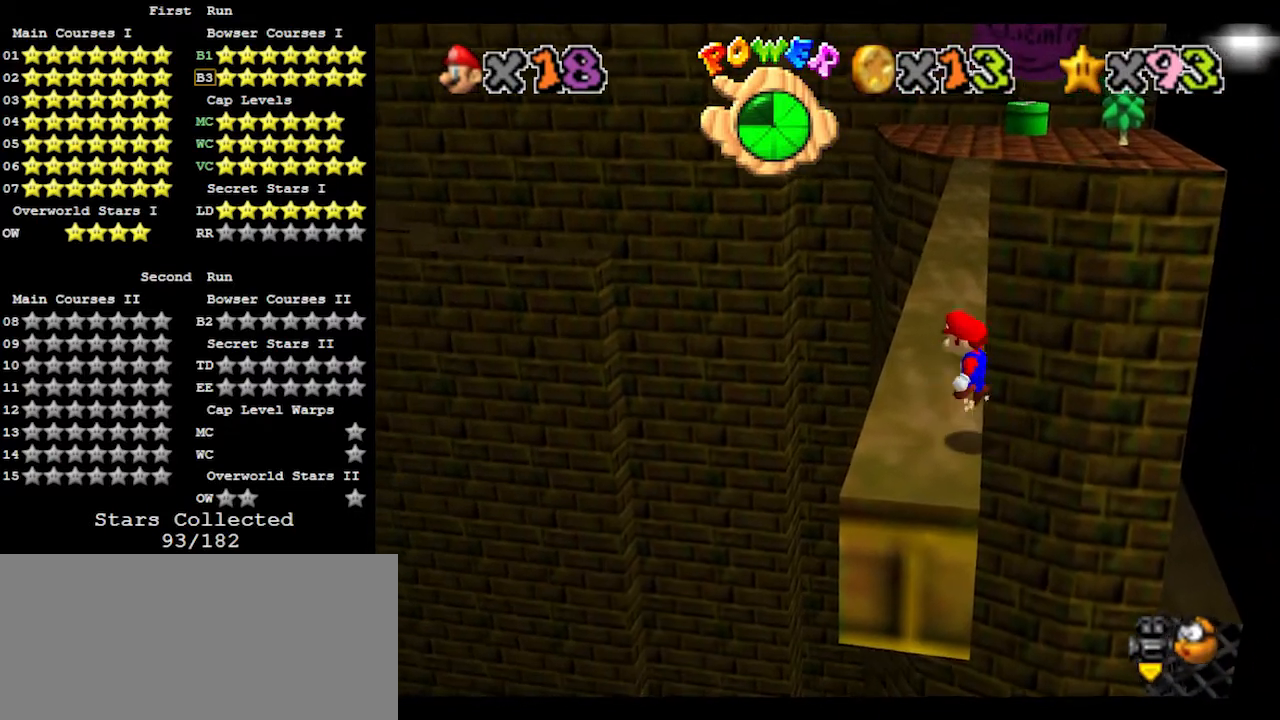
{"buttons": ["A"], "left_stick": "up", "events": [[67, "left_stick", "up-right"], [167, "left_stick", "up"]]}
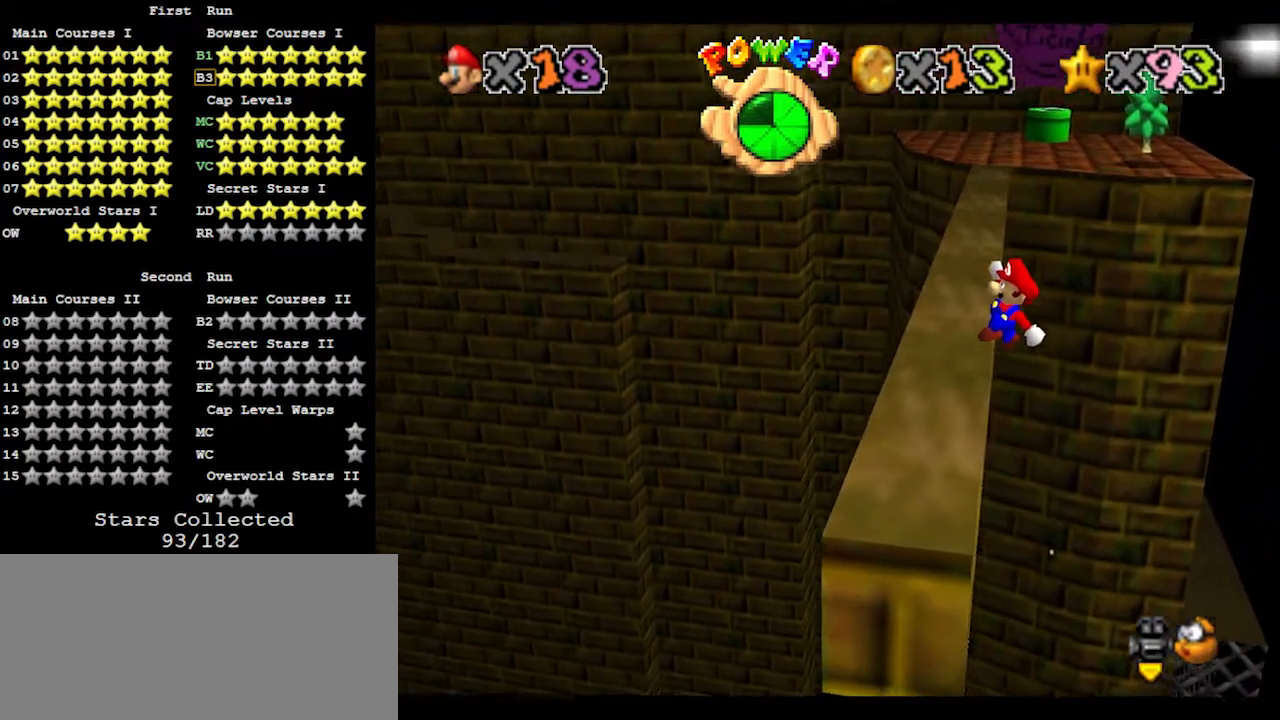
{"buttons": [], "left_stick": "left", "events": [[167, "left_stick", "up-left"], [267, "A", "up"], [267, "left_stick", "left"]]}
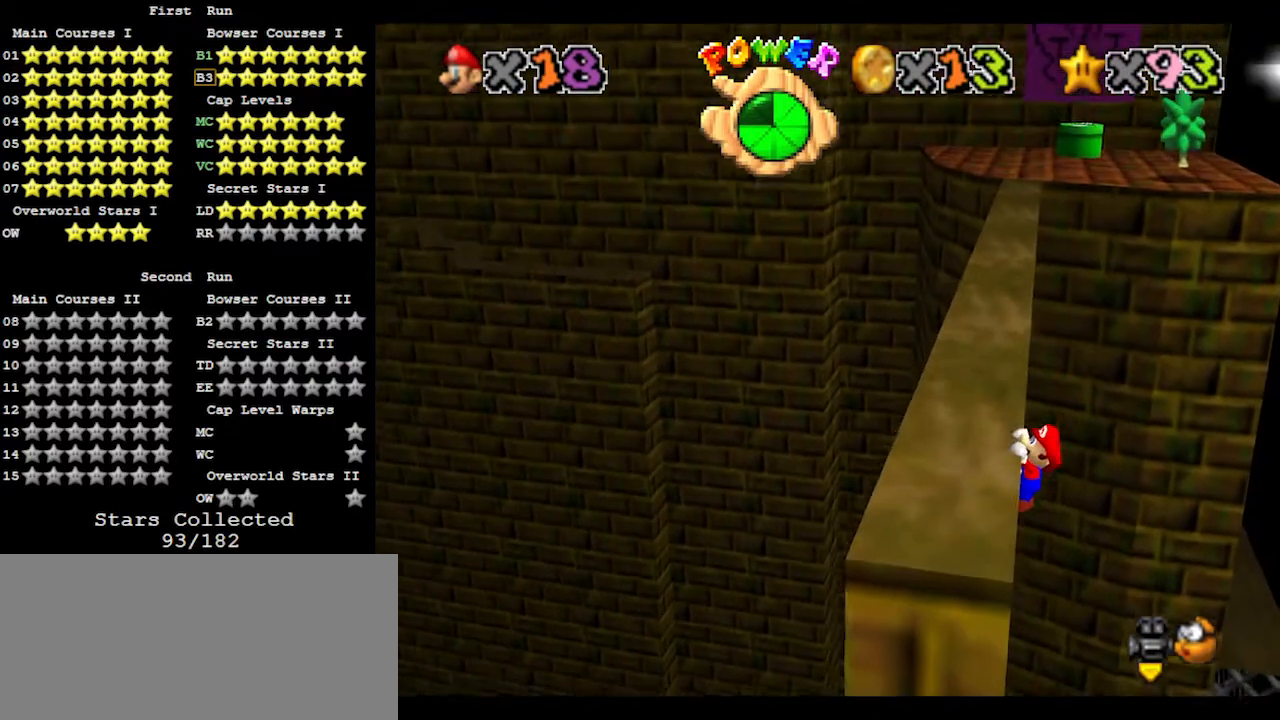
{"buttons": [], "left_stick": "center", "events": [[500, "left_stick", "center"]]}
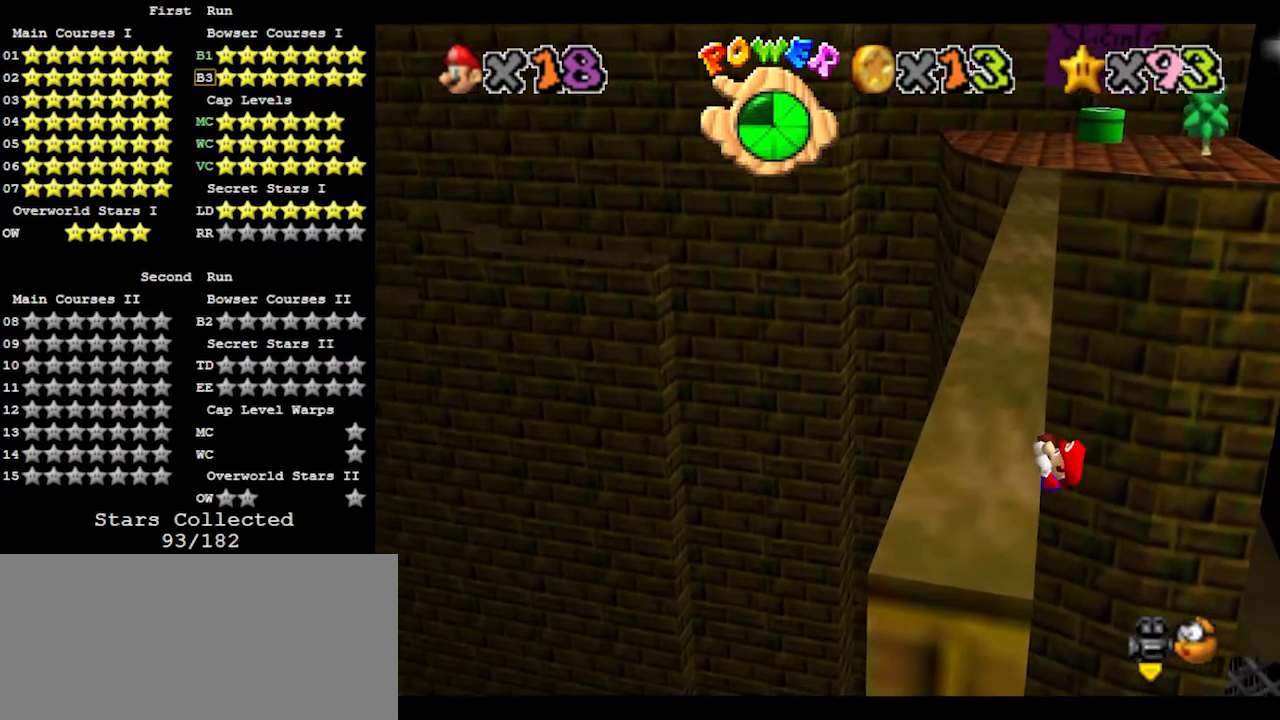
{"buttons": [], "left_stick": "center", "events": []}
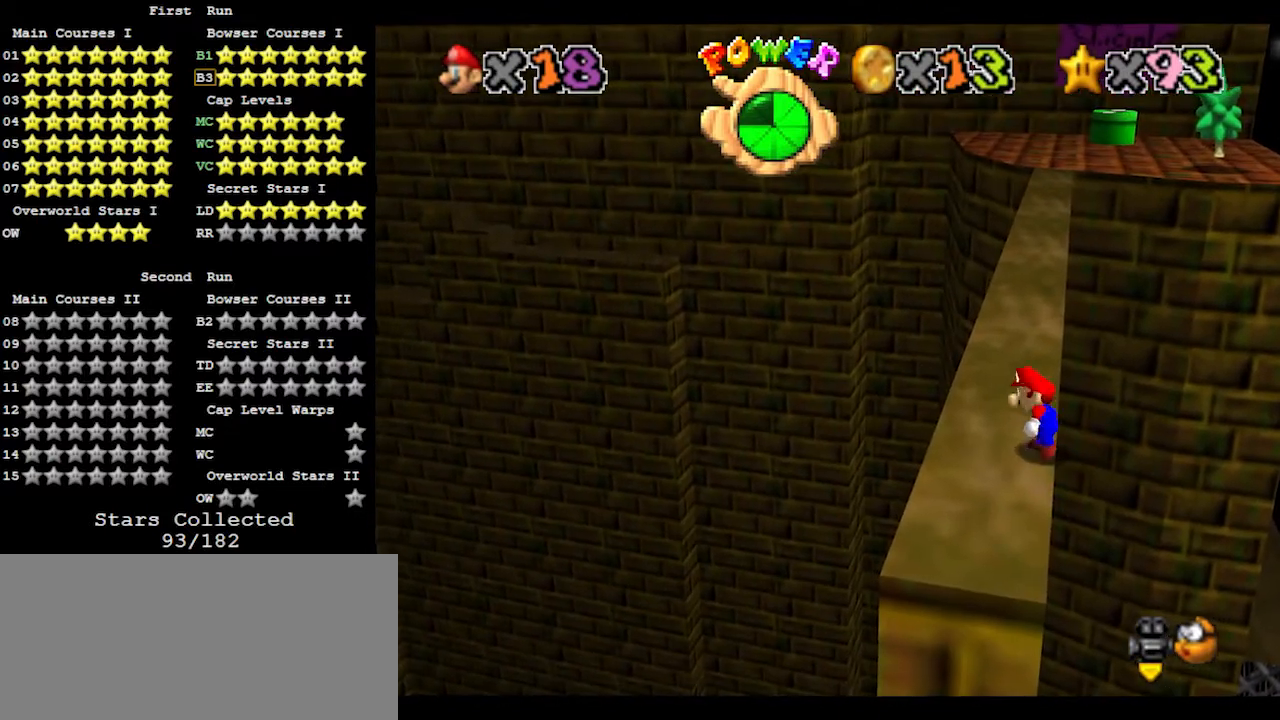
{"buttons": ["A"], "left_stick": "up", "events": [[100, "A", "down"], [133, "left_stick", "up-right"], [333, "left_stick", "up"]]}
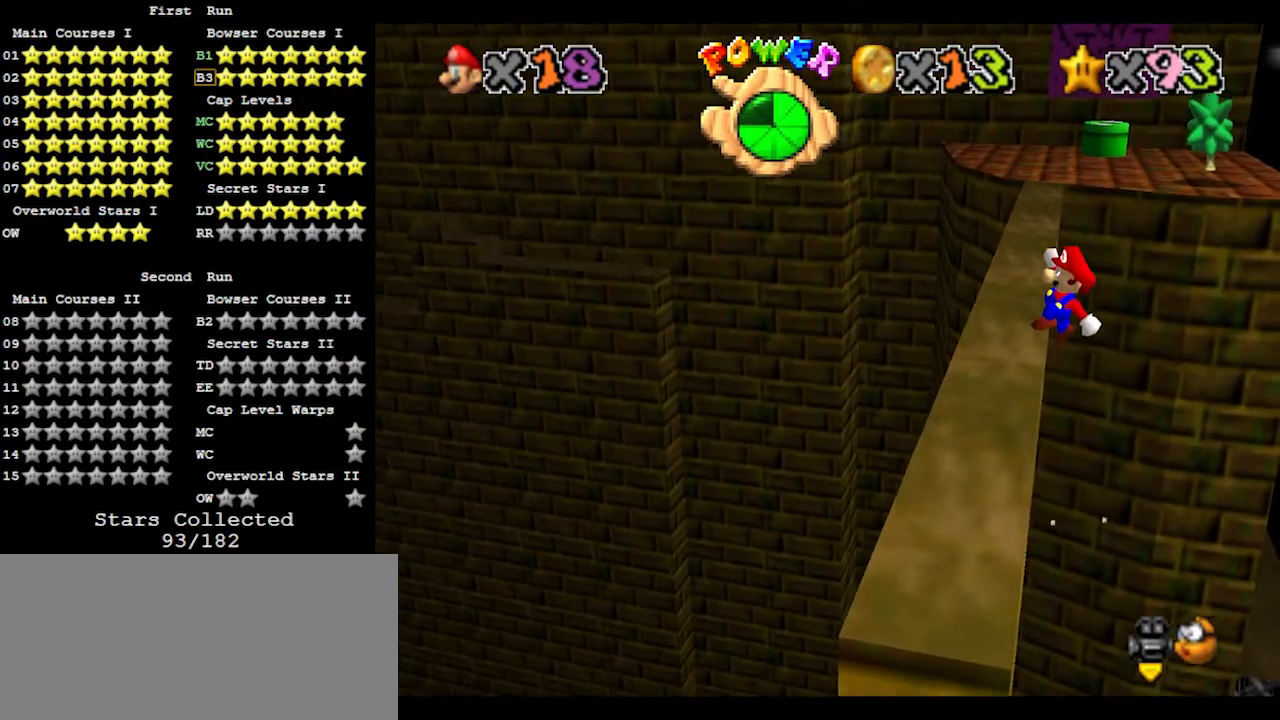
{"buttons": [], "left_stick": "left", "events": [[333, "left_stick", "up-left"], [400, "A", "up"], [433, "left_stick", "left"]]}
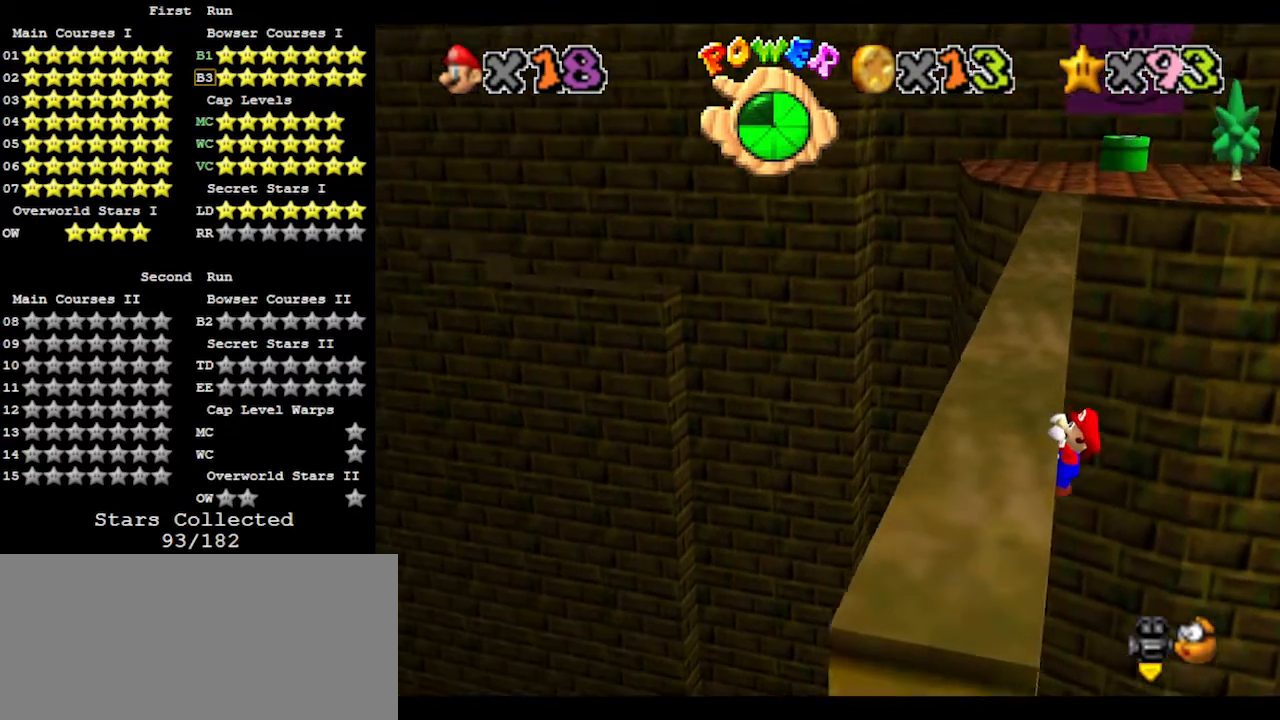
{"buttons": [], "left_stick": "left", "events": []}
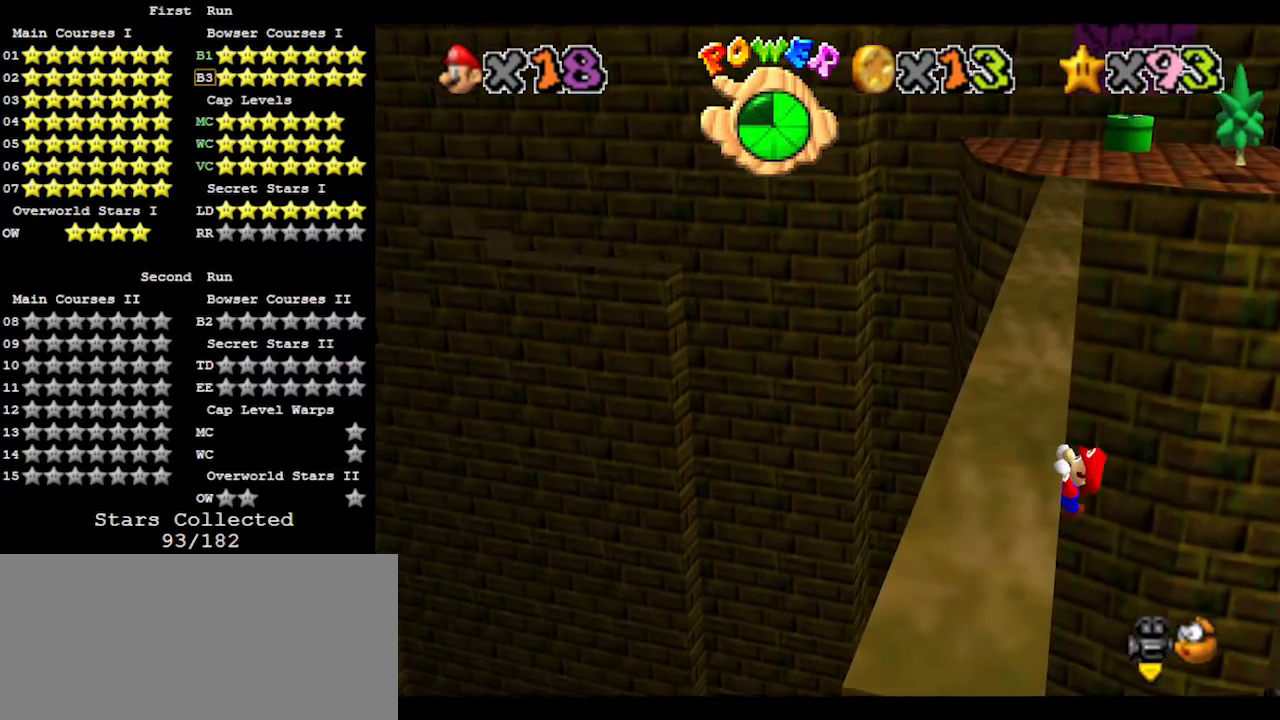
{"buttons": [], "left_stick": "center", "events": [[133, "left_stick", "center"]]}
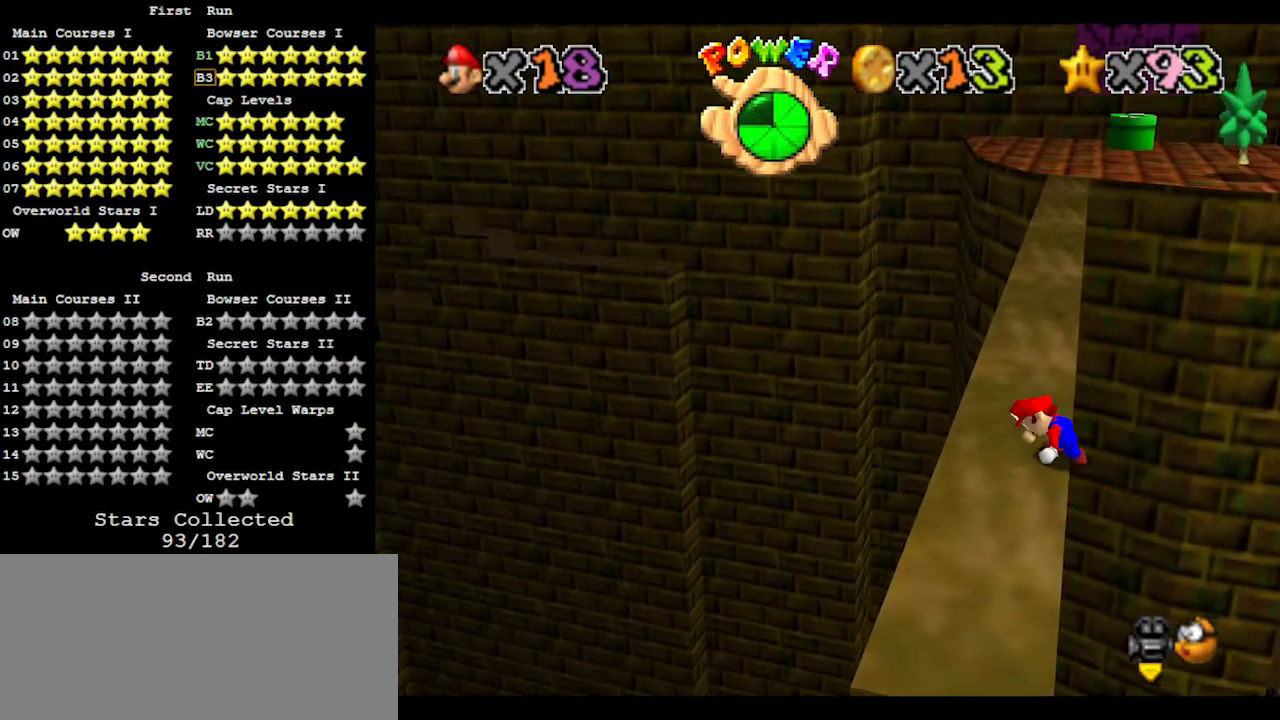
{"buttons": ["A"], "left_stick": "up", "events": [[233, "A", "down"], [267, "left_stick", "up-right"], [433, "left_stick", "up"]]}
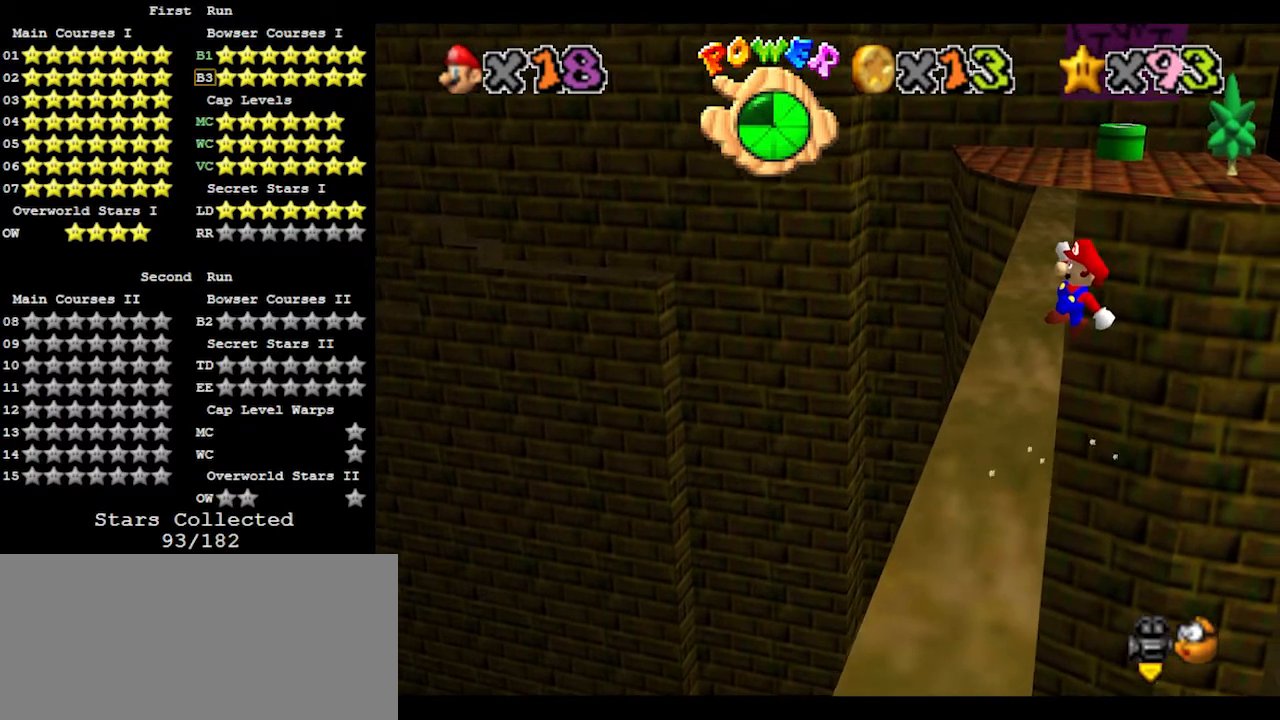
{"buttons": ["A"], "left_stick": "up-left", "events": [[433, "left_stick", "up-left"]]}
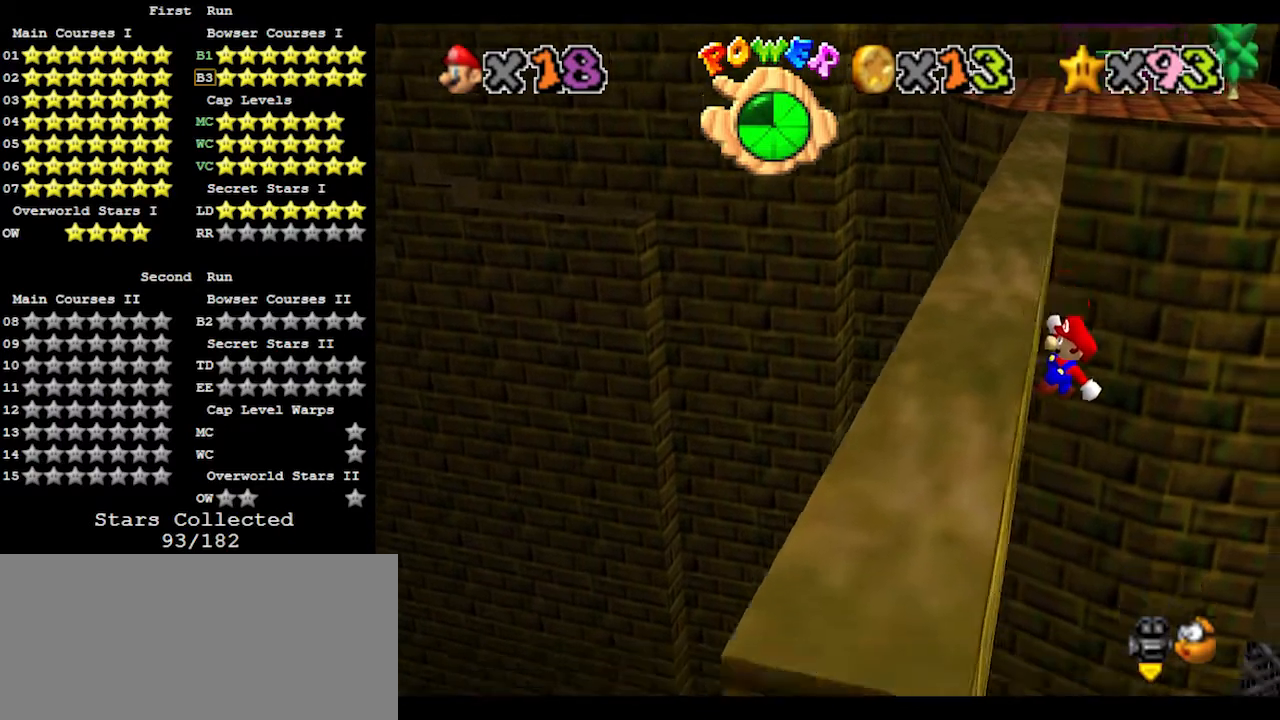
{"buttons": [], "left_stick": "left", "events": [[33, "A", "up"], [33, "left_stick", "left"]]}
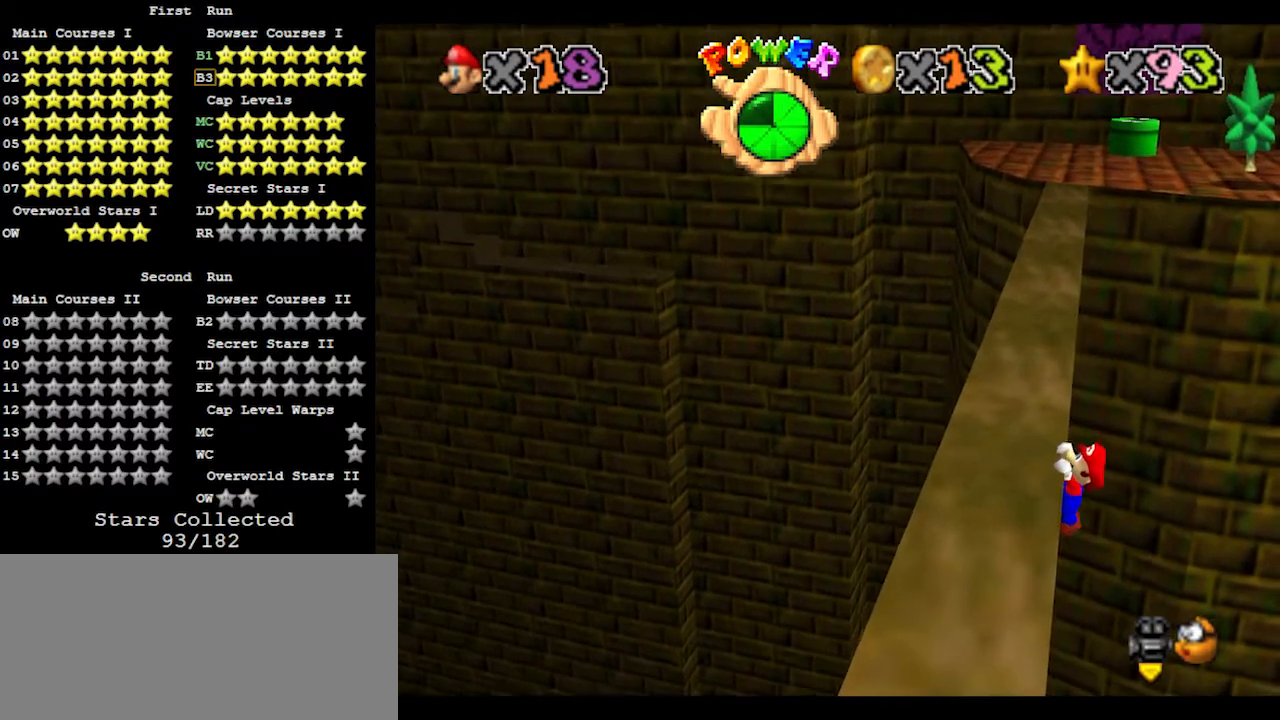
{"buttons": [], "left_stick": "center", "events": [[133, "left_stick", "center"]]}
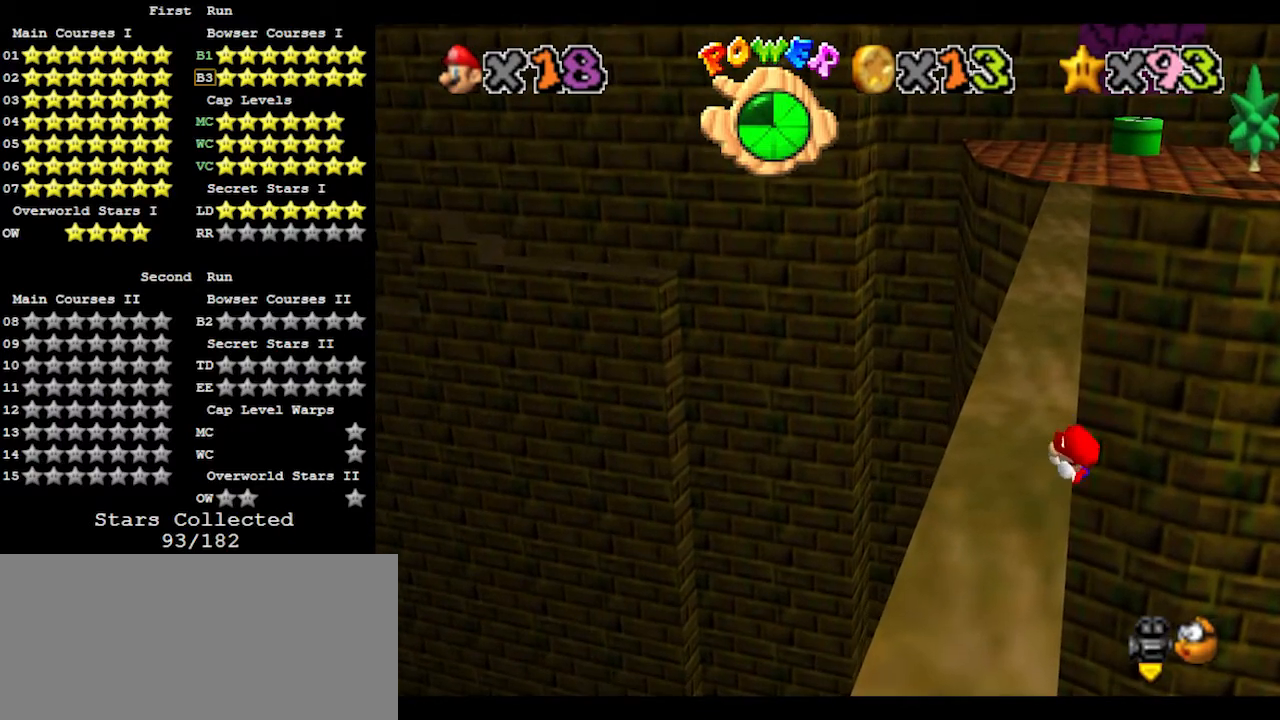
{"buttons": ["A"], "left_stick": "up-right", "events": [[367, "A", "down"], [400, "left_stick", "up-right"]]}
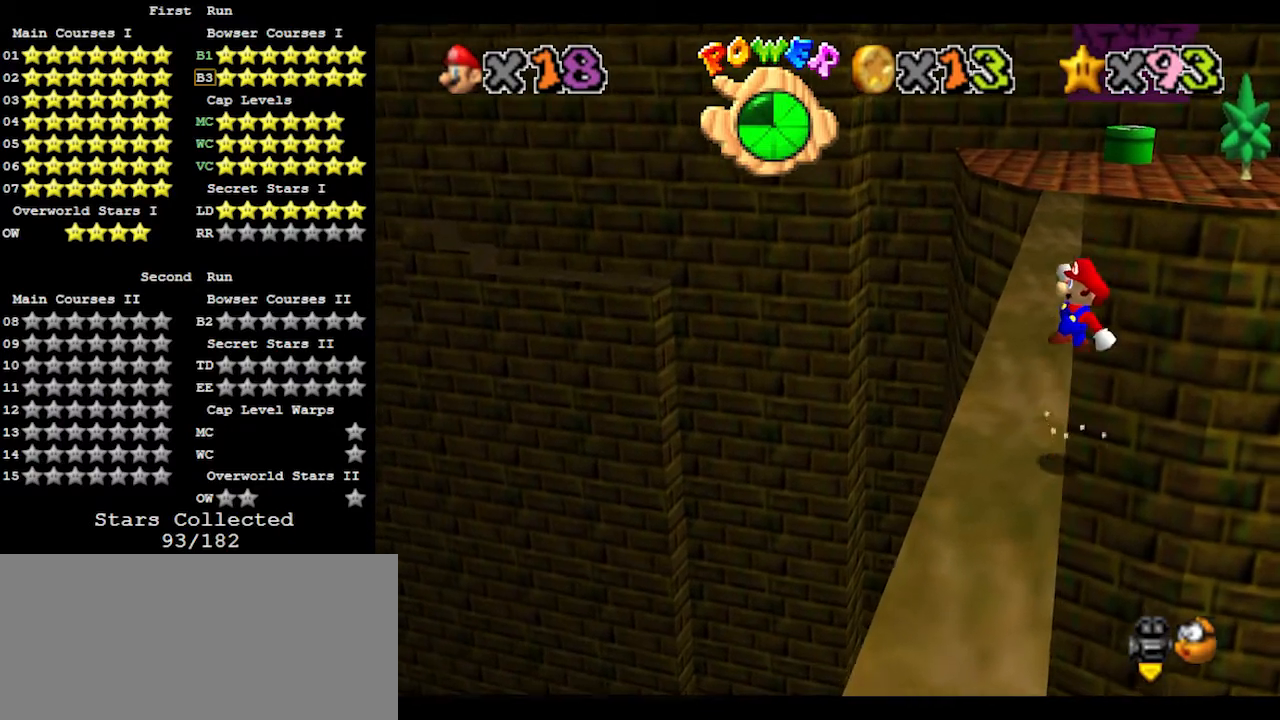
{"buttons": ["A"], "left_stick": "up-left", "events": [[100, "left_stick", "up"], [333, "left_stick", "up-left"]]}
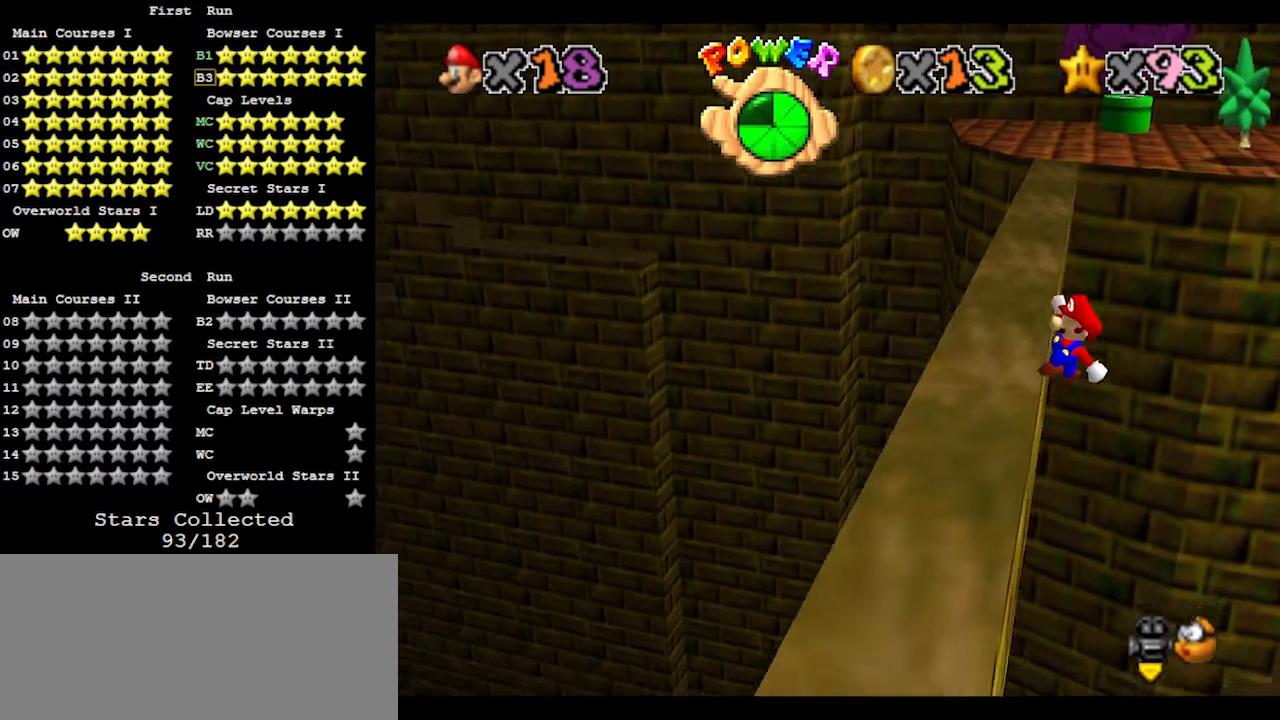
{"buttons": [], "left_stick": "left", "events": [[67, "left_stick", "left"], [233, "A", "up"]]}
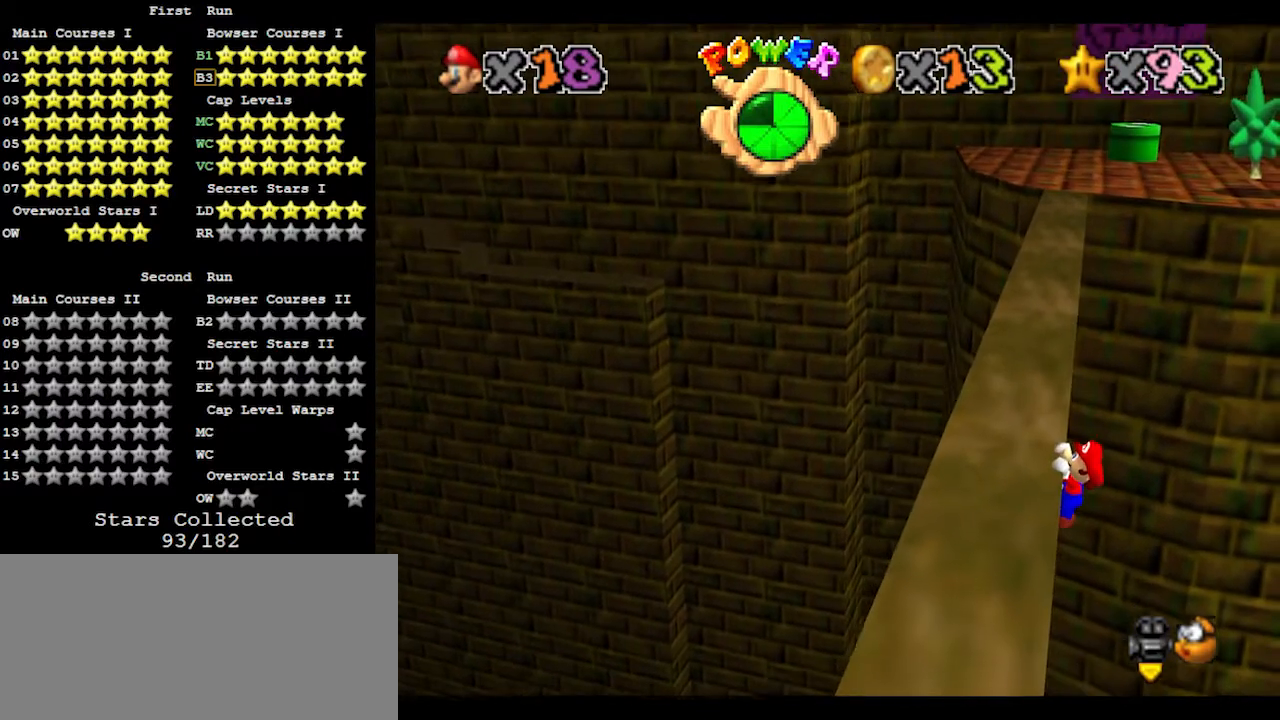
{"buttons": [], "left_stick": "center", "events": [[200, "left_stick", "center"]]}
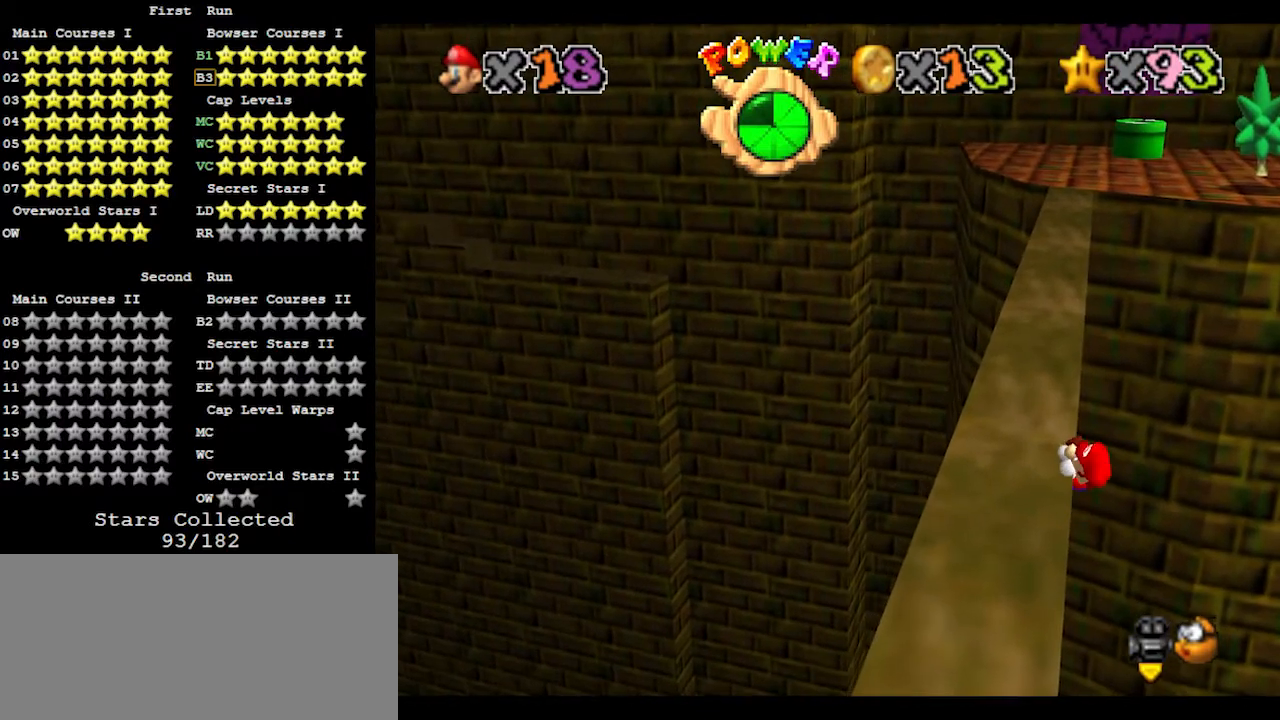
{"buttons": ["A"], "left_stick": "up-right", "events": [[433, "A", "down"], [467, "left_stick", "up-right"]]}
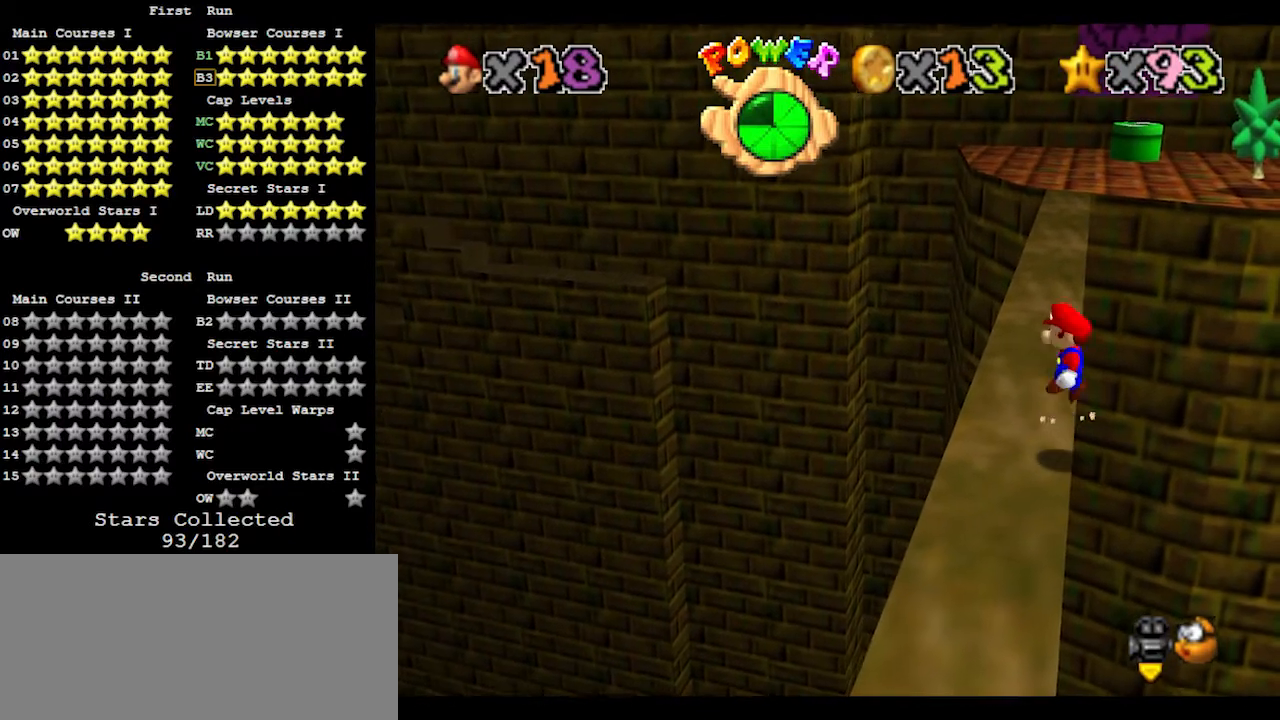
{"buttons": ["A"], "left_stick": "up", "events": [[167, "left_stick", "up"]]}
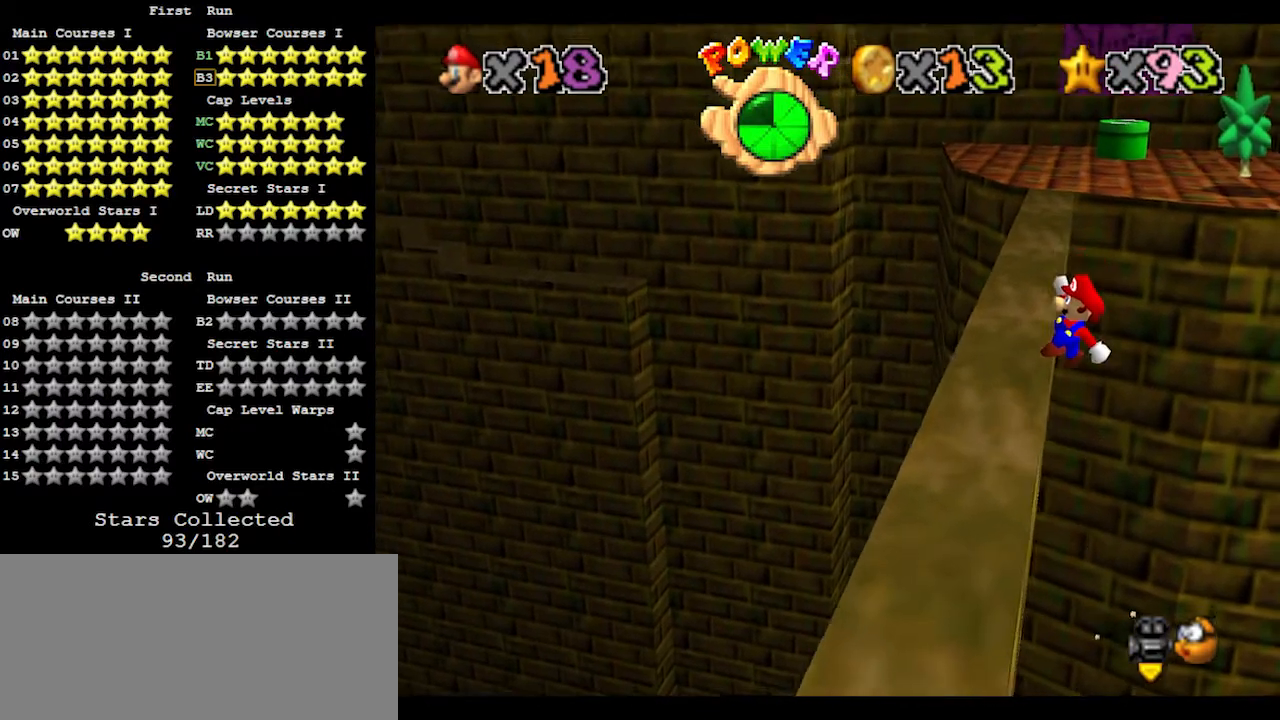
{"buttons": [], "left_stick": "left", "events": [[167, "left_stick", "up-left"], [267, "A", "up"], [267, "left_stick", "left"]]}
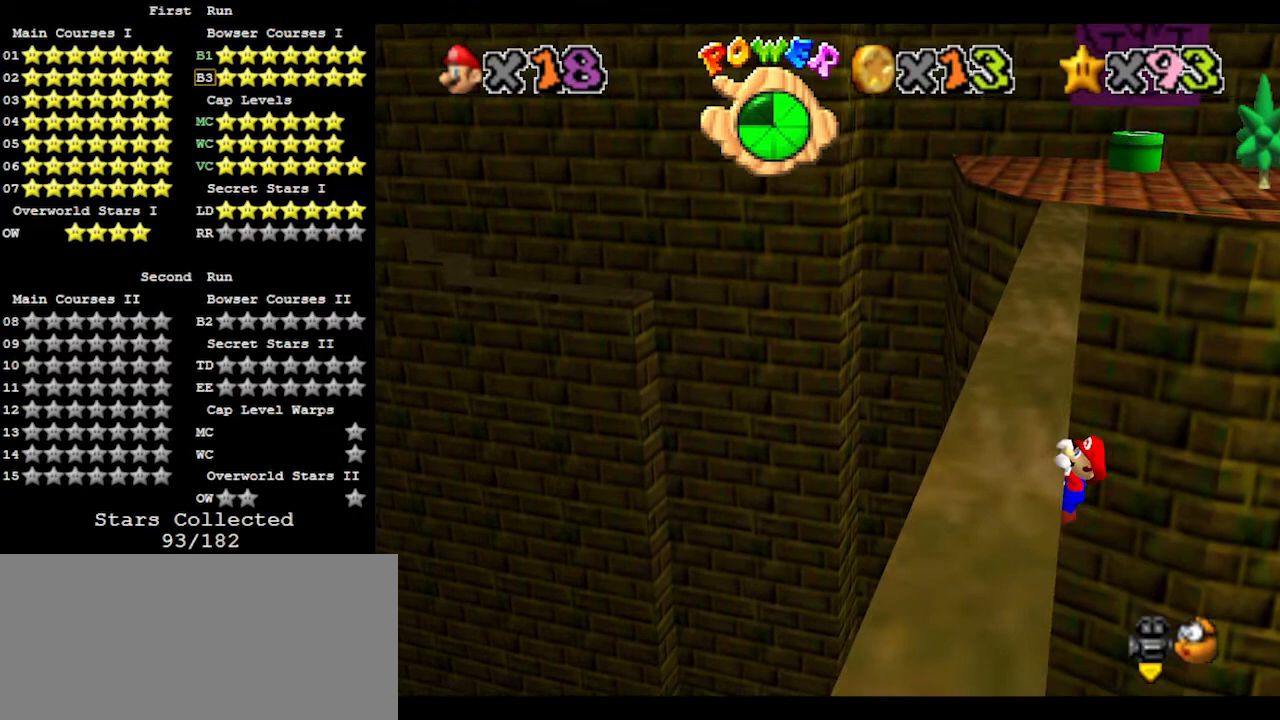
{"buttons": [], "left_stick": "center", "events": [[333, "left_stick", "center"]]}
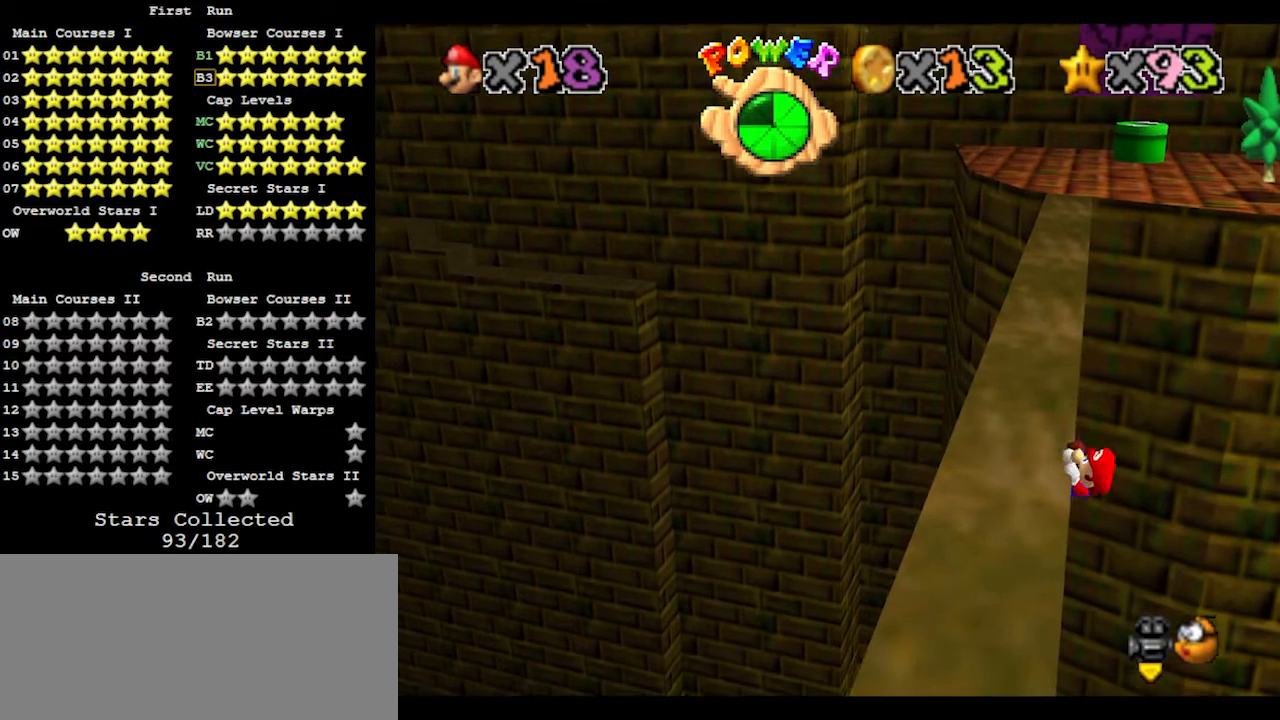
{"buttons": [], "left_stick": "center", "events": []}
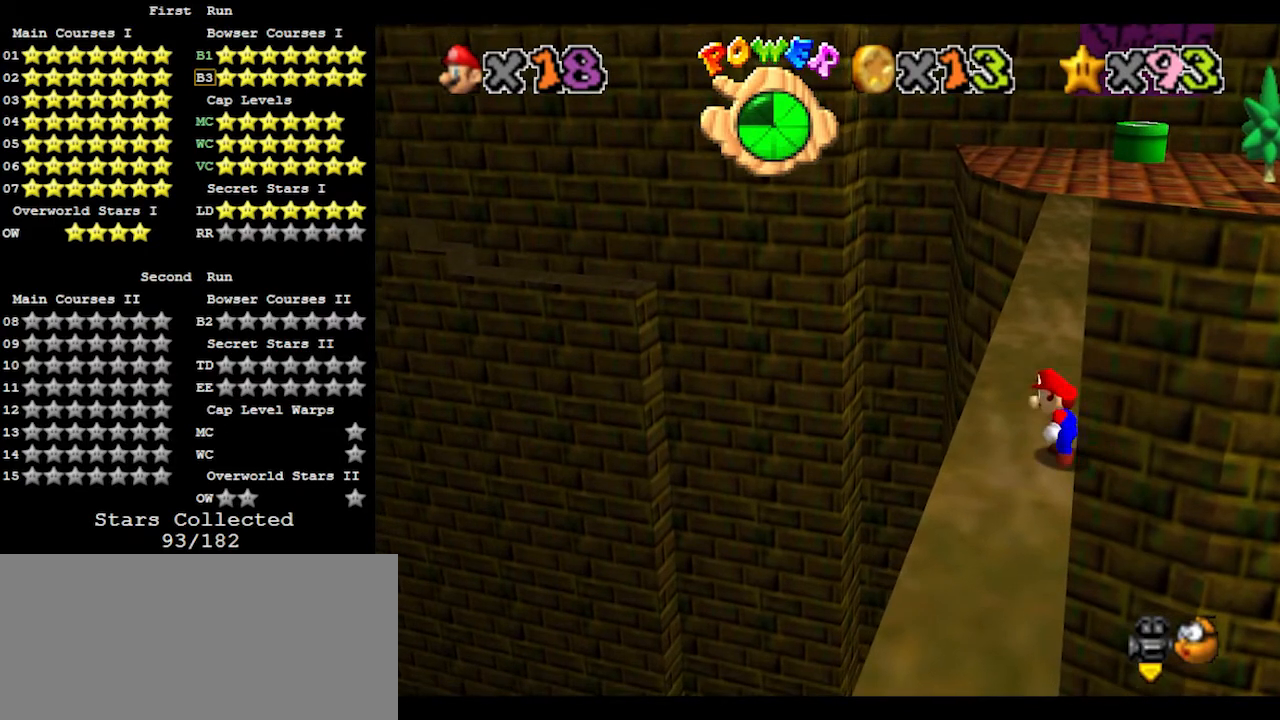
{"buttons": ["A"], "left_stick": "up", "events": [[67, "A", "down"], [100, "left_stick", "up-right"], [333, "left_stick", "up"]]}
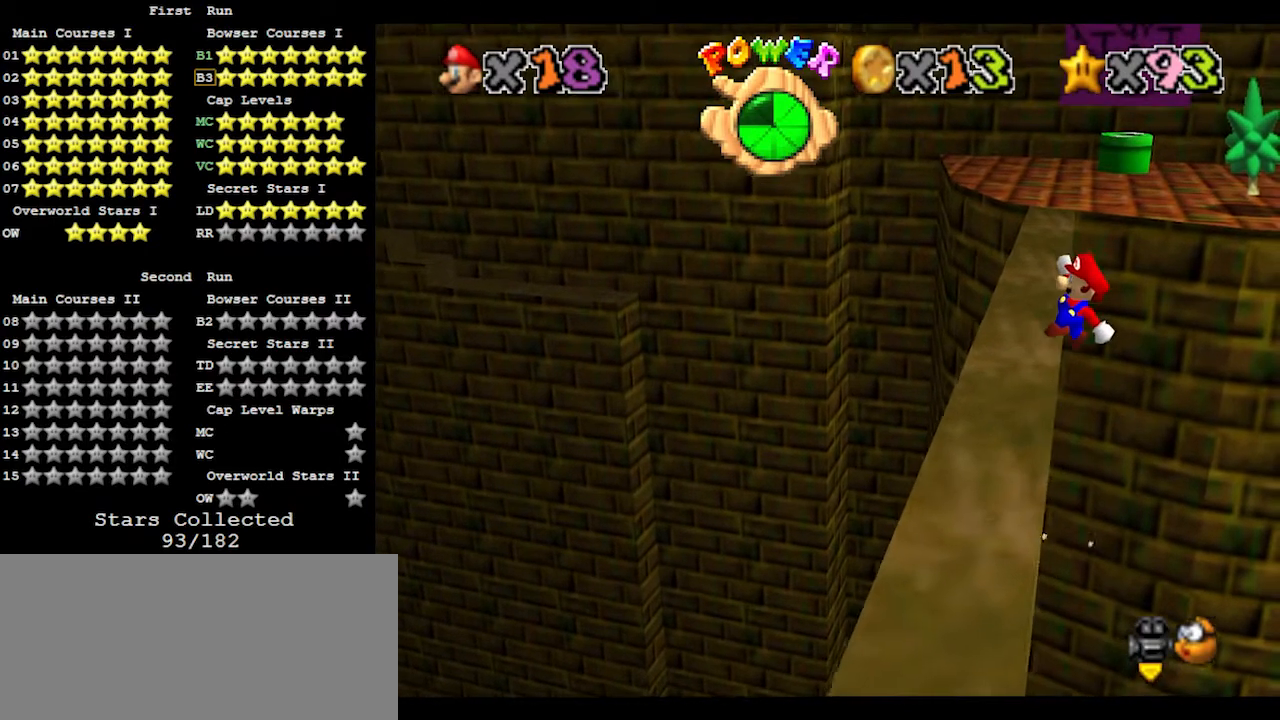
{"buttons": [], "left_stick": "left", "events": [[433, "A", "up"], [433, "left_stick", "left"]]}
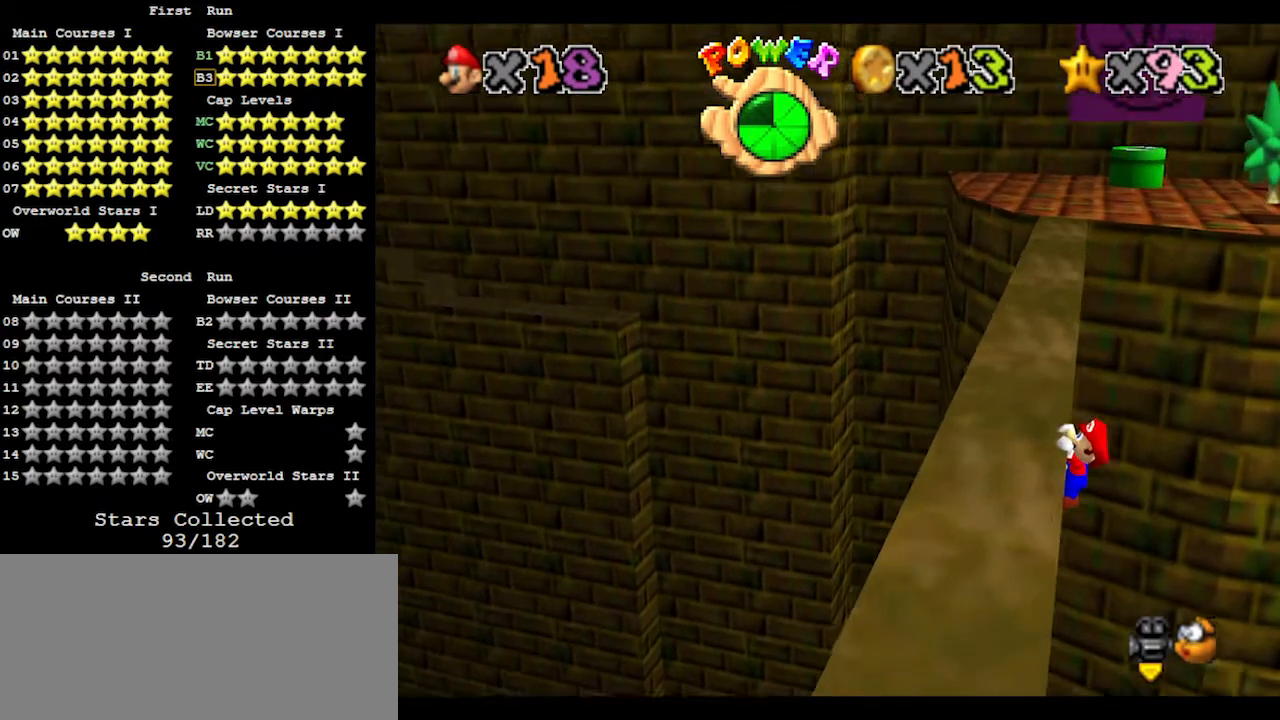
{"buttons": [], "left_stick": "left", "events": []}